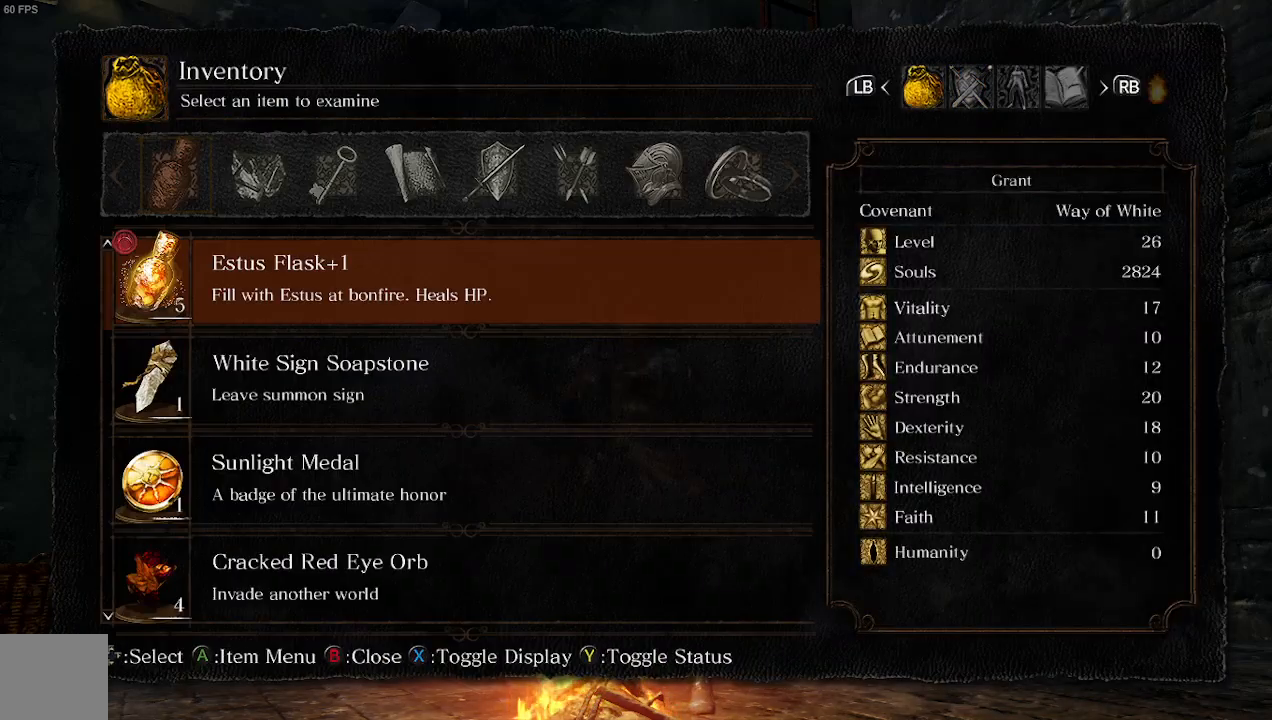
Gameplay with a controller (Xbox layout); each line is a JSON object with the inputs held at the frame after it. "events" lists button and stick changes between this image and that frame as [ms after this image, input, new state], when the widget could be followed in between.
{"buttons": [], "left_stick": "center", "right_stick": "center", "events": [[300, "L1", "down"], [433, "L1", "up"]]}
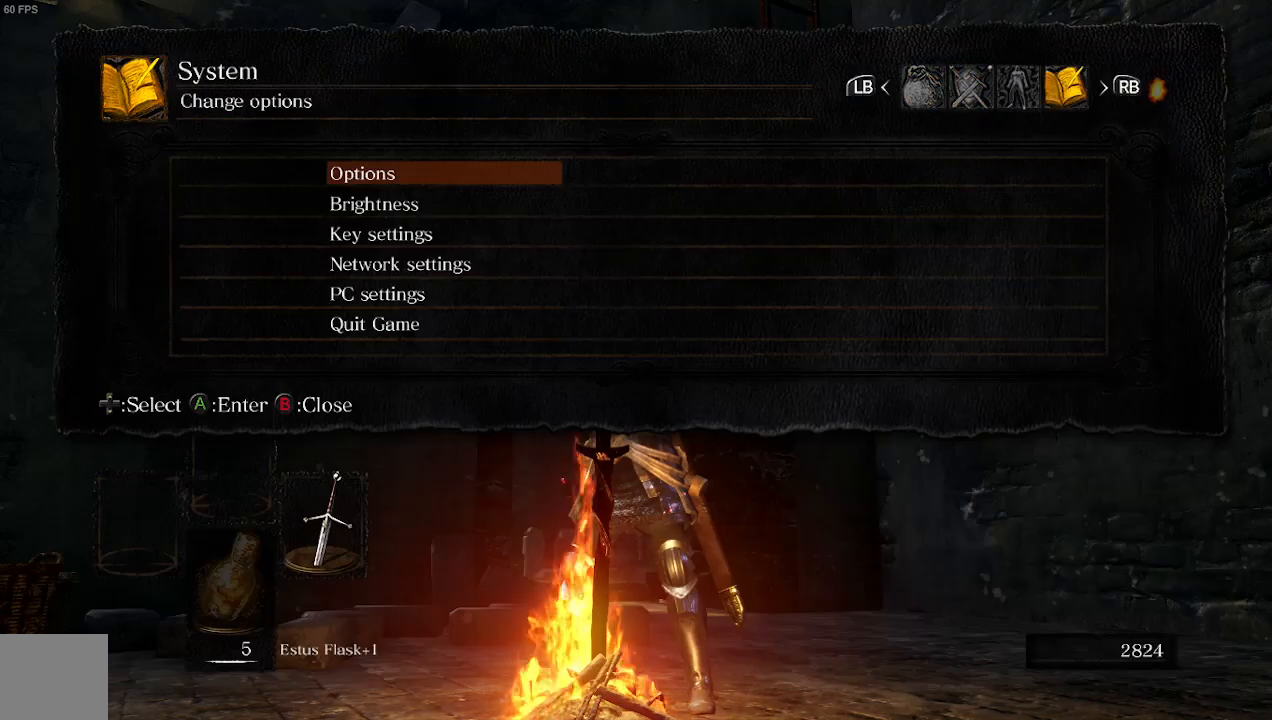
{"buttons": [], "left_stick": "center", "right_stick": "center", "events": [[267, "R1", "down"], [433, "R1", "up"]]}
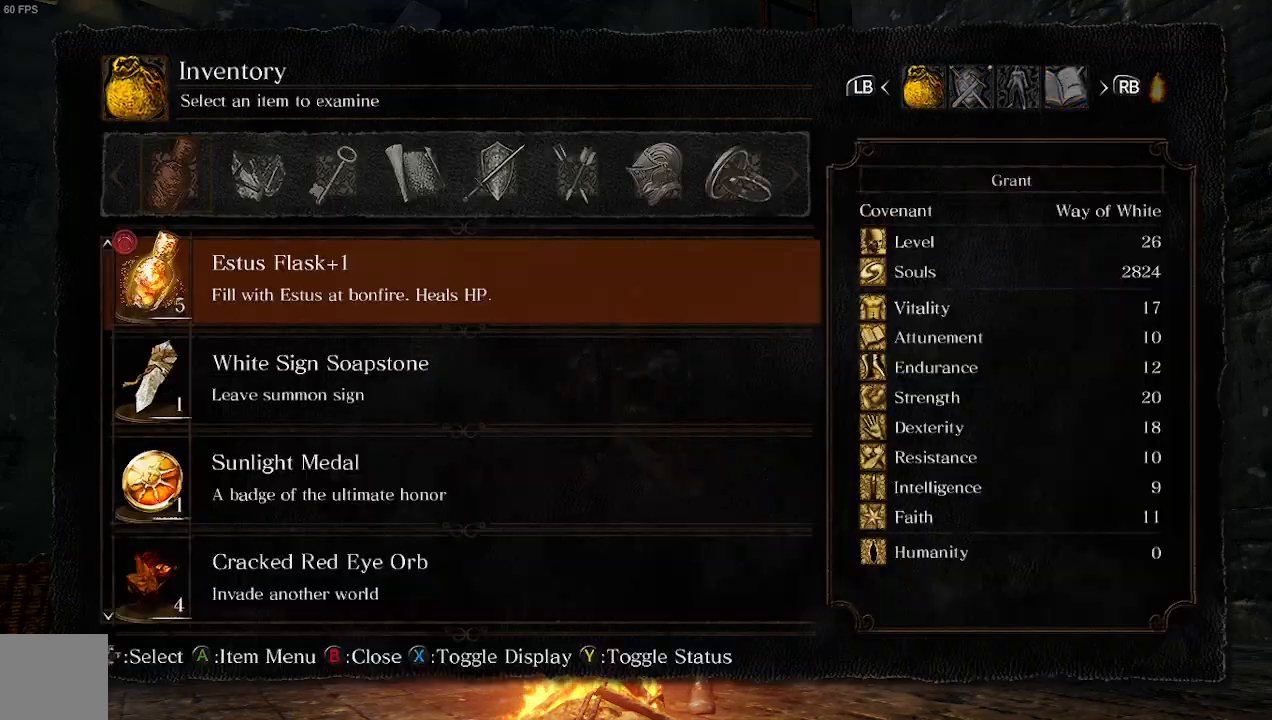
{"buttons": ["A"], "left_stick": "center", "right_stick": "center", "events": [[167, "R1", "down"], [267, "R1", "up"], [500, "A", "down"]]}
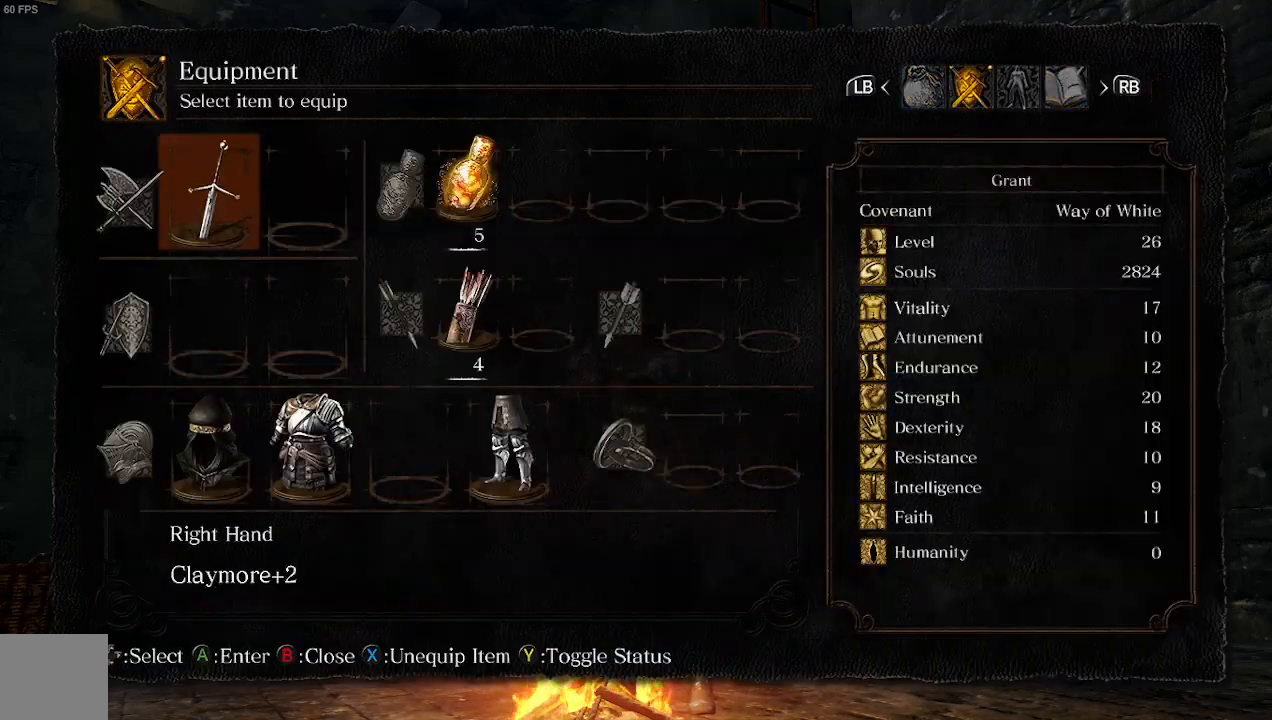
{"buttons": ["DPAD_DOWN"], "left_stick": "center", "right_stick": "center", "events": [[133, "A", "up"], [467, "DPAD_DOWN", "down"]]}
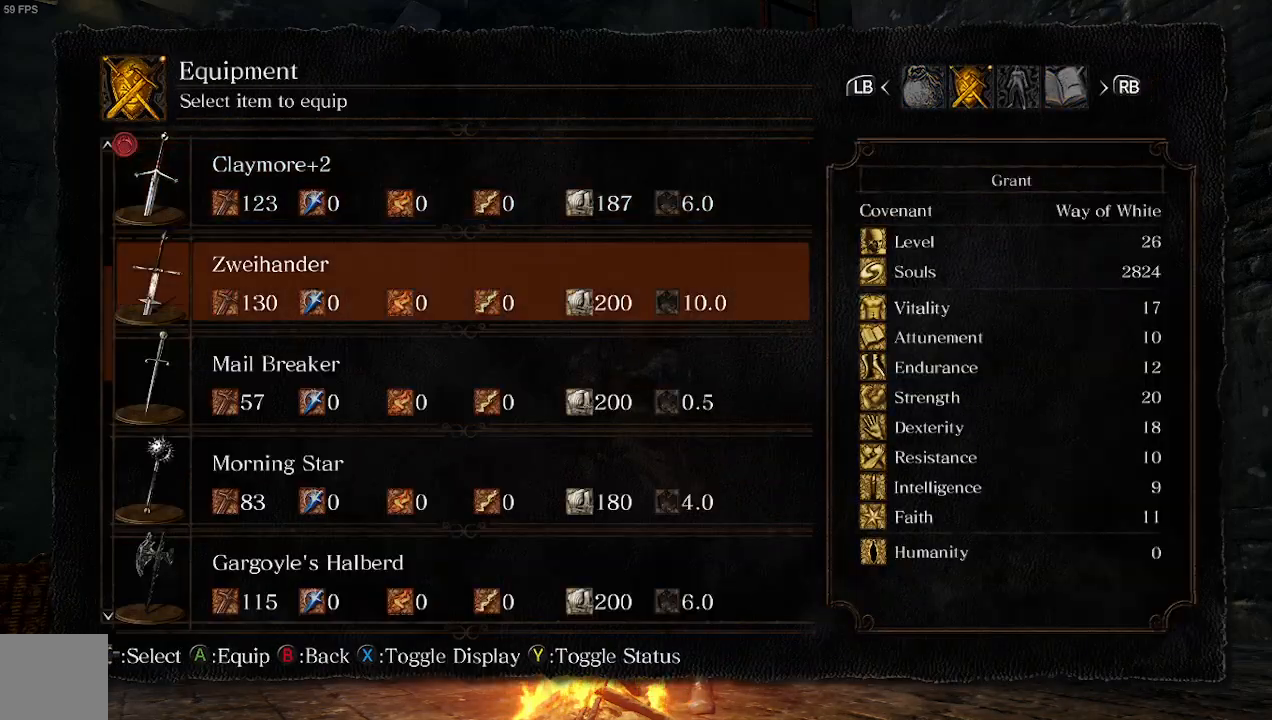
{"buttons": ["DPAD_DOWN"], "left_stick": "center", "right_stick": "center", "events": [[67, "DPAD_DOWN", "up"], [200, "DPAD_DOWN", "down"], [267, "DPAD_DOWN", "up"], [333, "DPAD_DOWN", "down"], [433, "DPAD_DOWN", "up"], [500, "DPAD_DOWN", "down"]]}
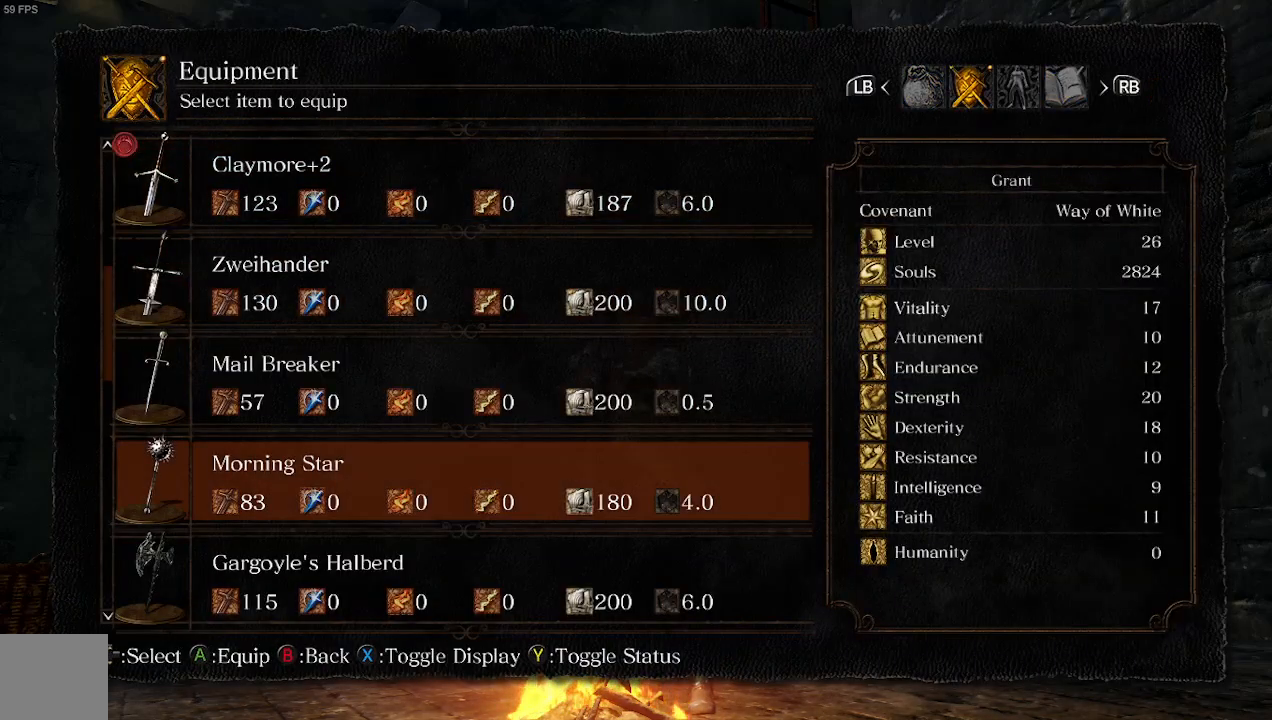
{"buttons": [], "left_stick": "center", "right_stick": "center", "events": [[100, "DPAD_DOWN", "up"], [200, "DPAD_DOWN", "down"], [300, "DPAD_DOWN", "up"]]}
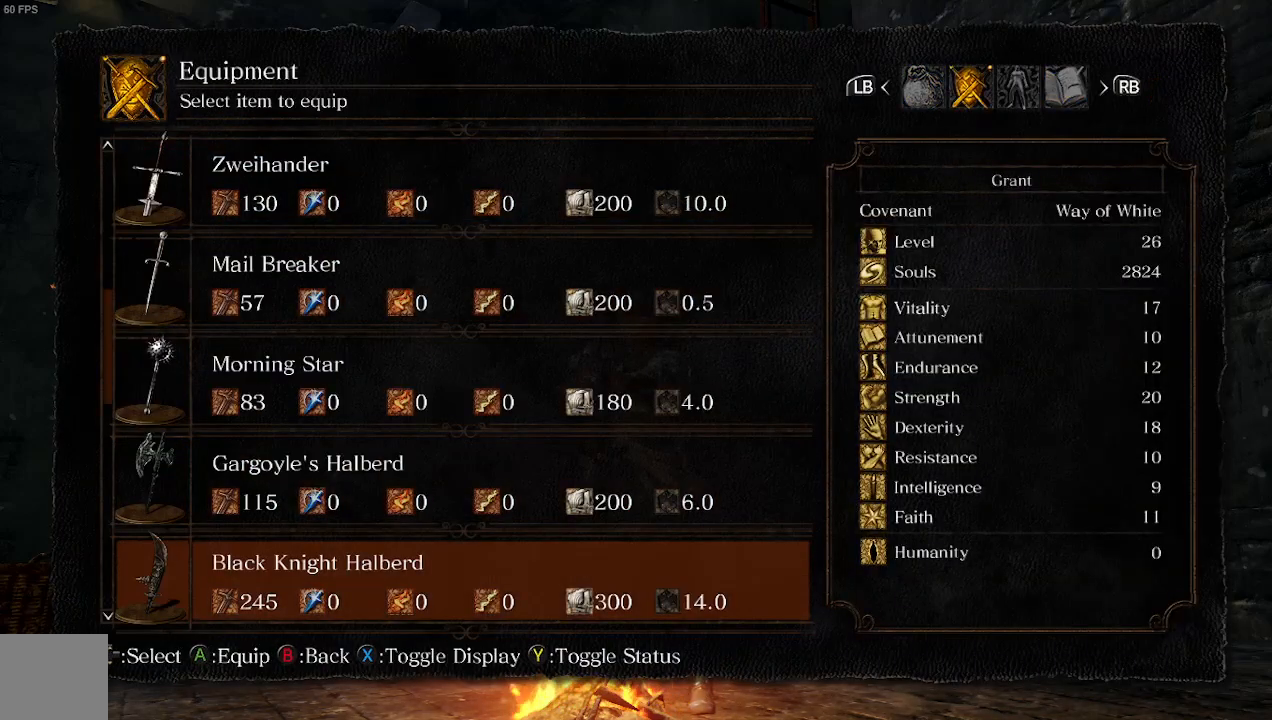
{"buttons": [], "left_stick": "center", "right_stick": "center", "events": [[200, "A", "down"], [433, "A", "up"]]}
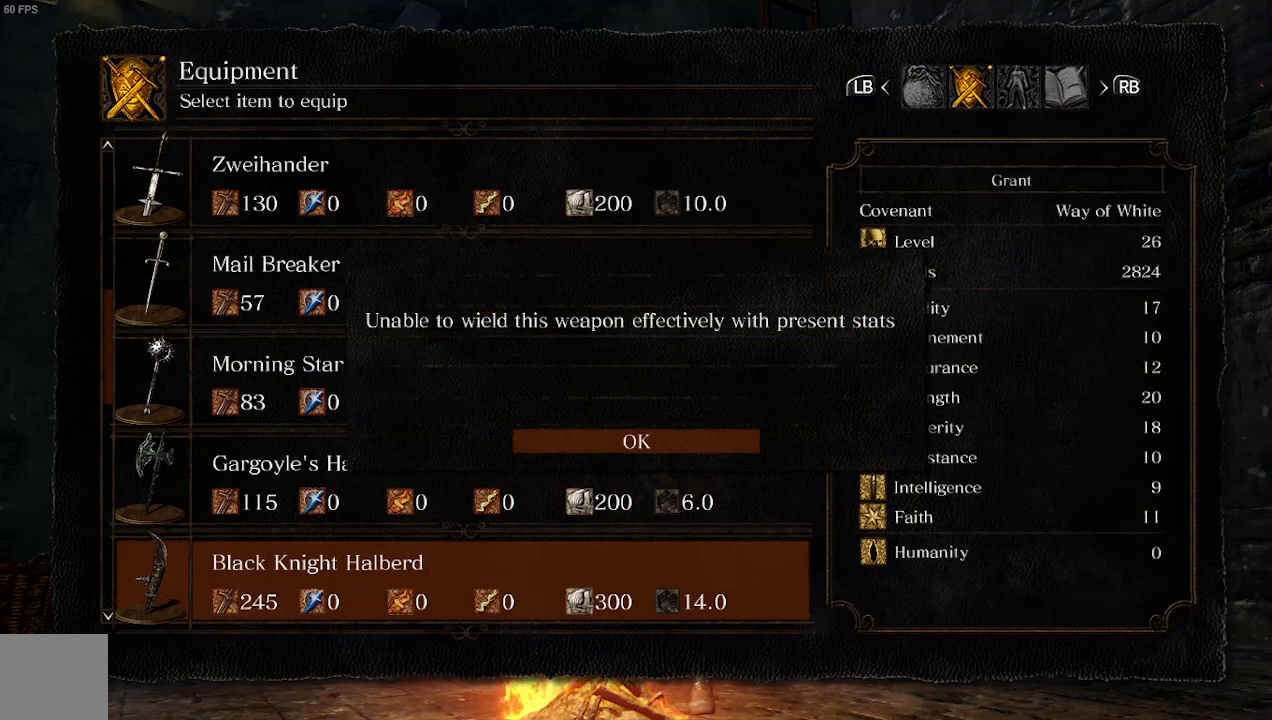
{"buttons": [], "left_stick": "center", "right_stick": "center", "events": []}
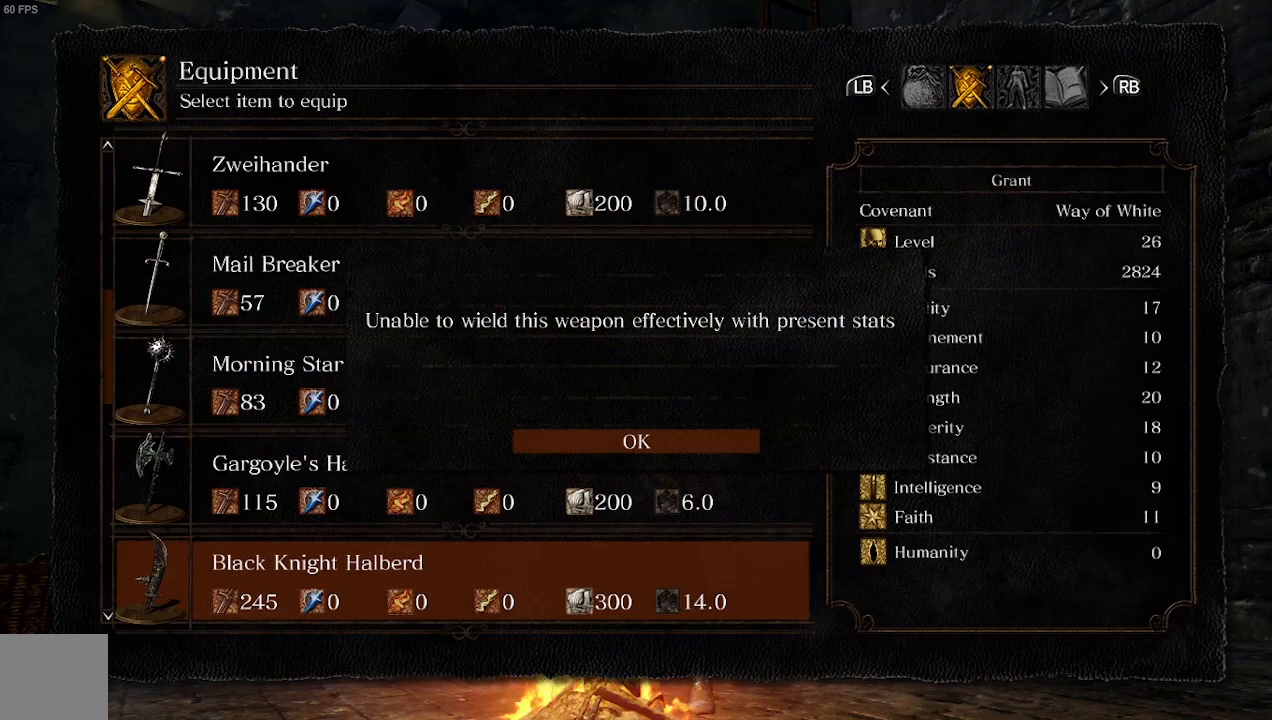
{"buttons": ["A"], "left_stick": "center", "right_stick": "center", "events": [[300, "A", "down"]]}
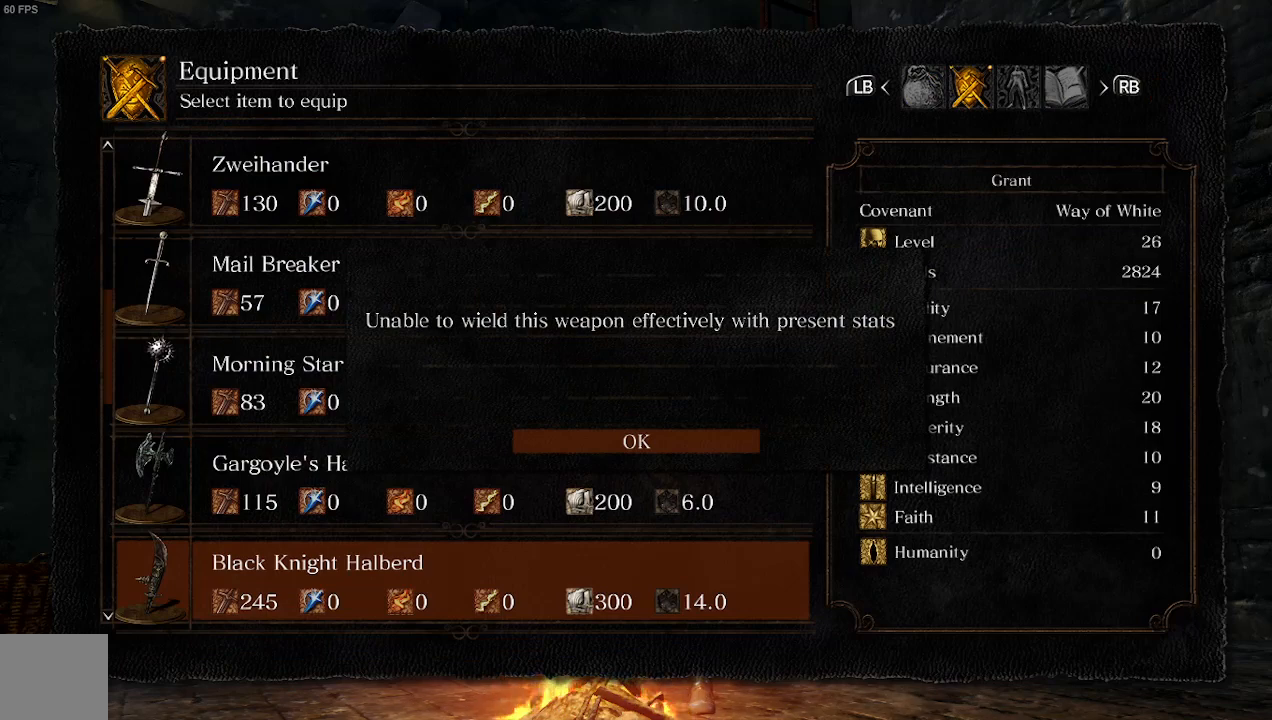
{"buttons": [], "left_stick": "center", "right_stick": "center", "events": [[33, "A", "up"]]}
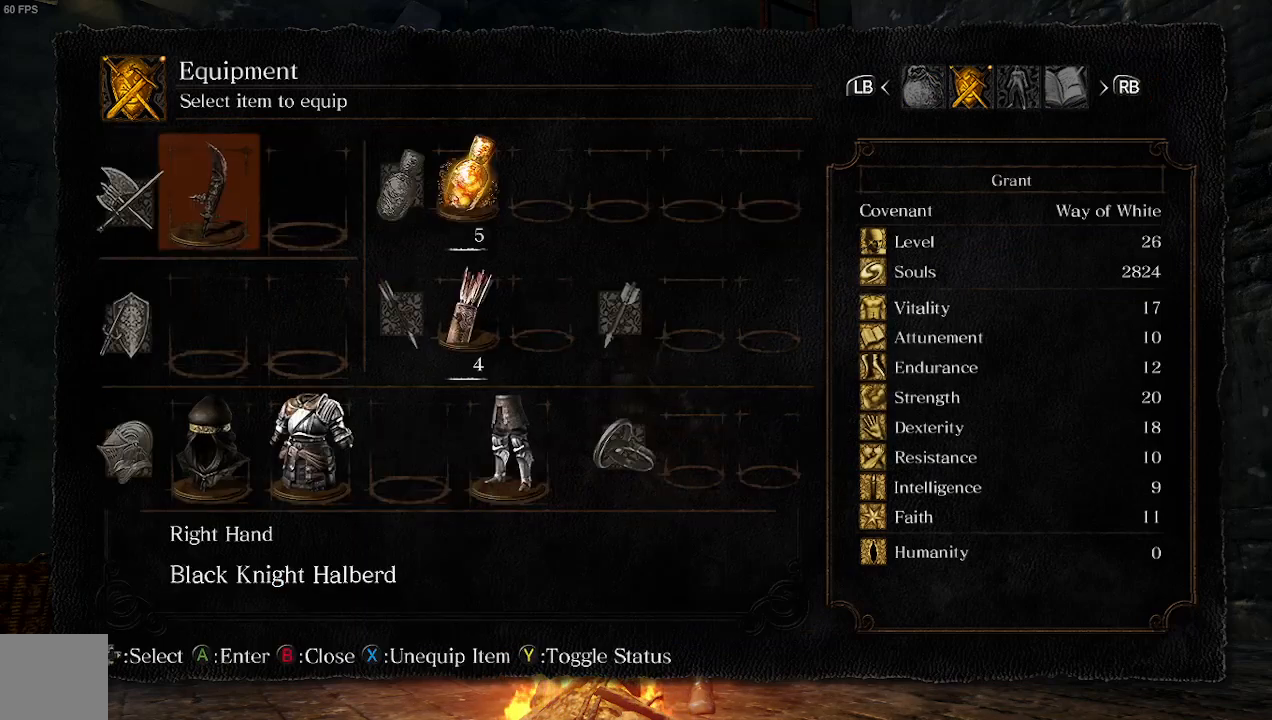
{"buttons": [], "left_stick": "center", "right_stick": "center", "events": []}
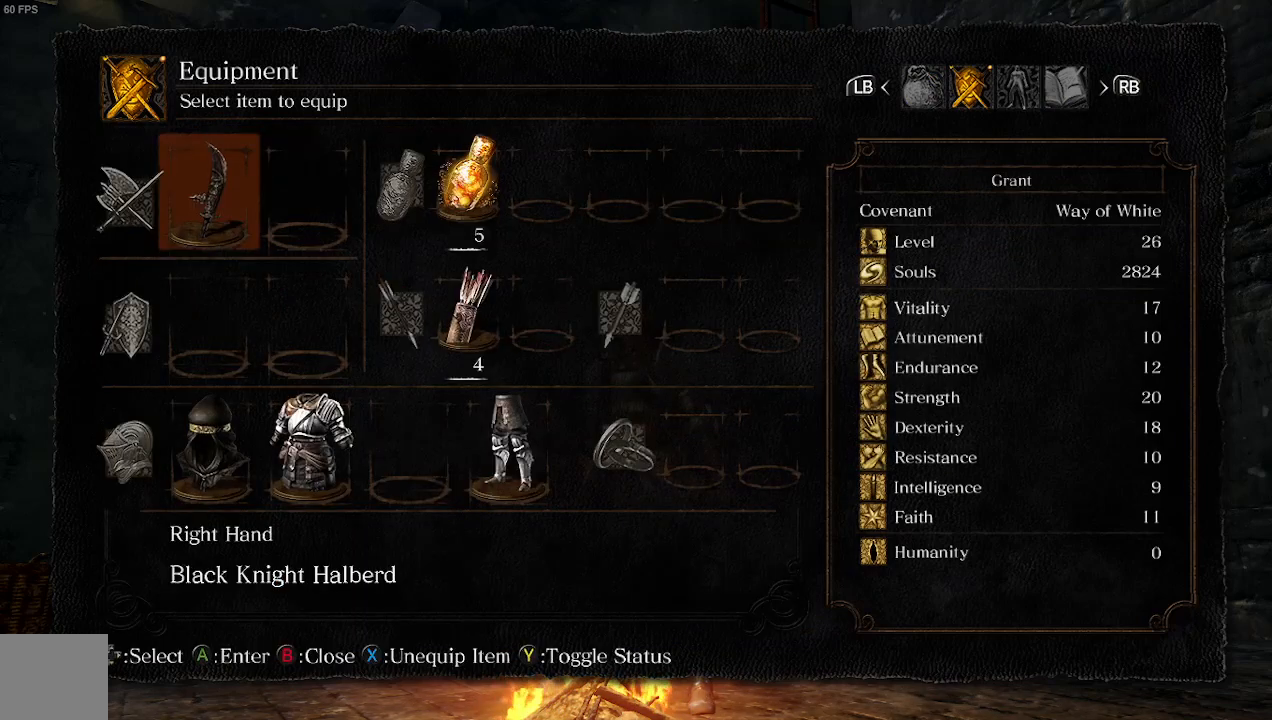
{"buttons": [], "left_stick": "center", "right_stick": "center", "events": [[267, "A", "down"], [400, "A", "up"]]}
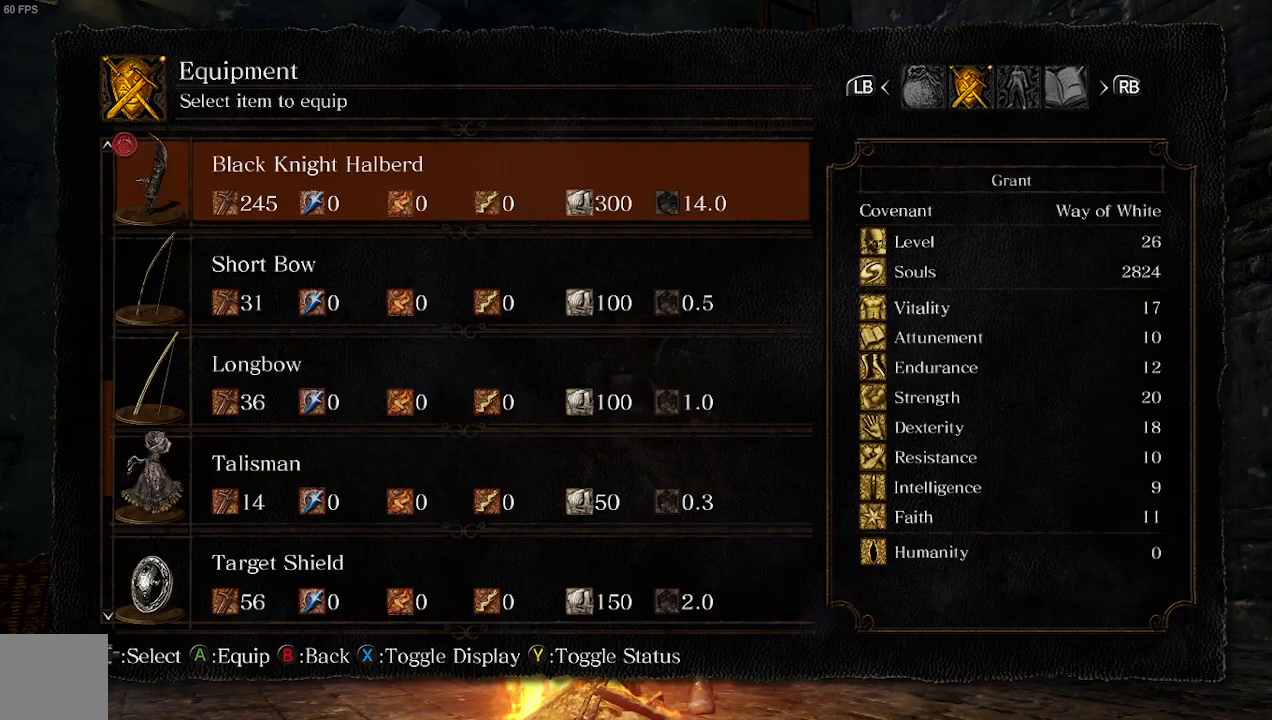
{"buttons": [], "left_stick": "center", "right_stick": "center", "events": []}
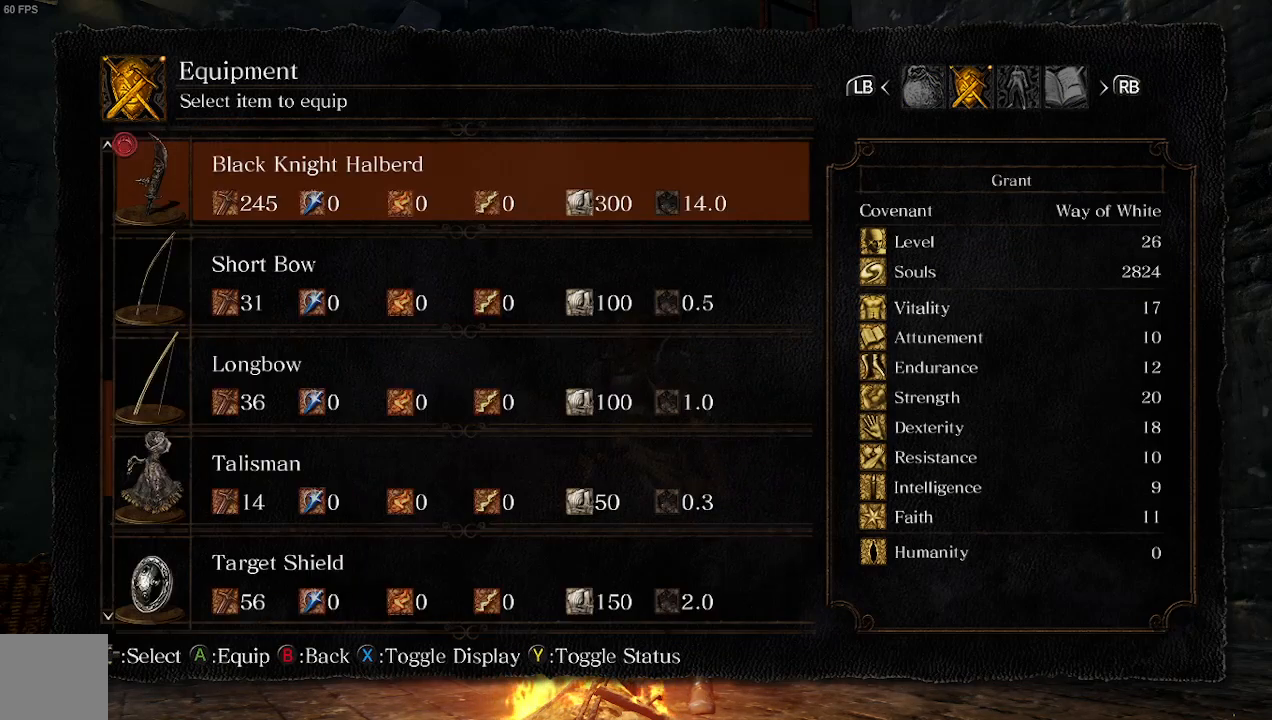
{"buttons": ["DPAD_UP"], "left_stick": "center", "right_stick": "center", "events": [[433, "DPAD_UP", "down"]]}
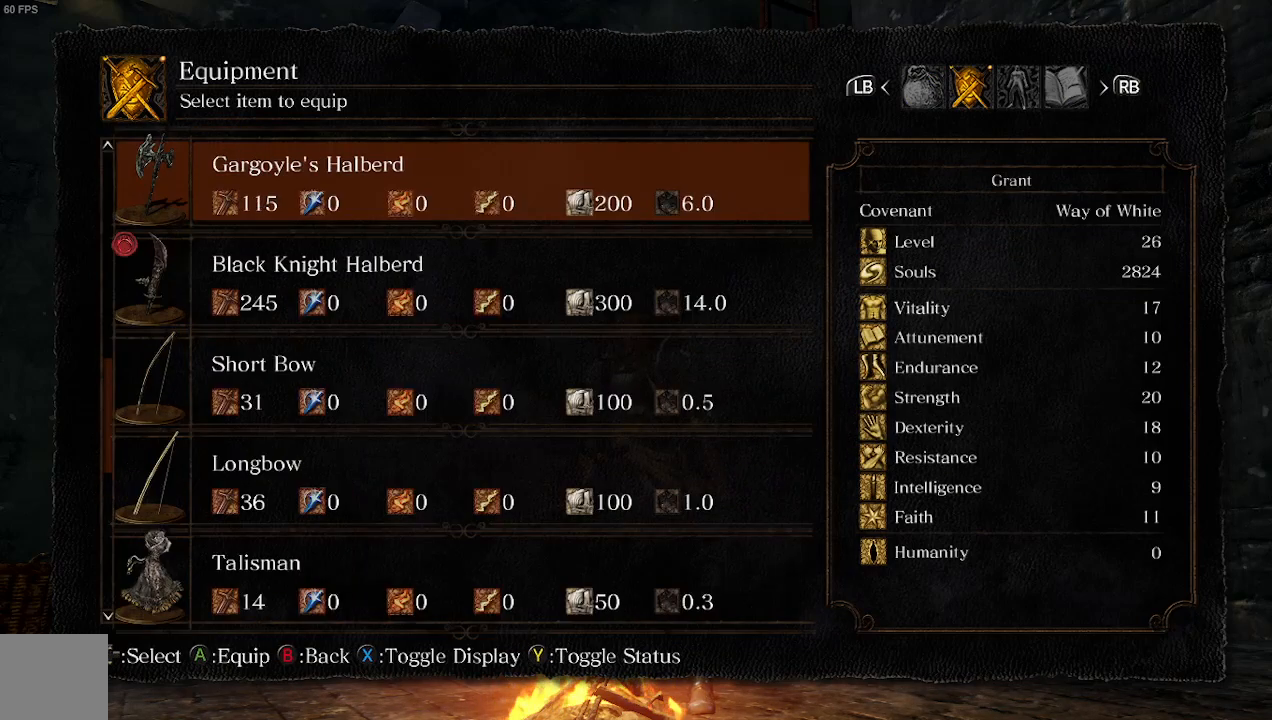
{"buttons": ["DPAD_UP"], "left_stick": "center", "right_stick": "center", "events": [[33, "DPAD_UP", "up"], [133, "DPAD_UP", "down"], [233, "DPAD_UP", "up"], [333, "DPAD_UP", "down"], [433, "DPAD_UP", "up"], [500, "DPAD_UP", "down"]]}
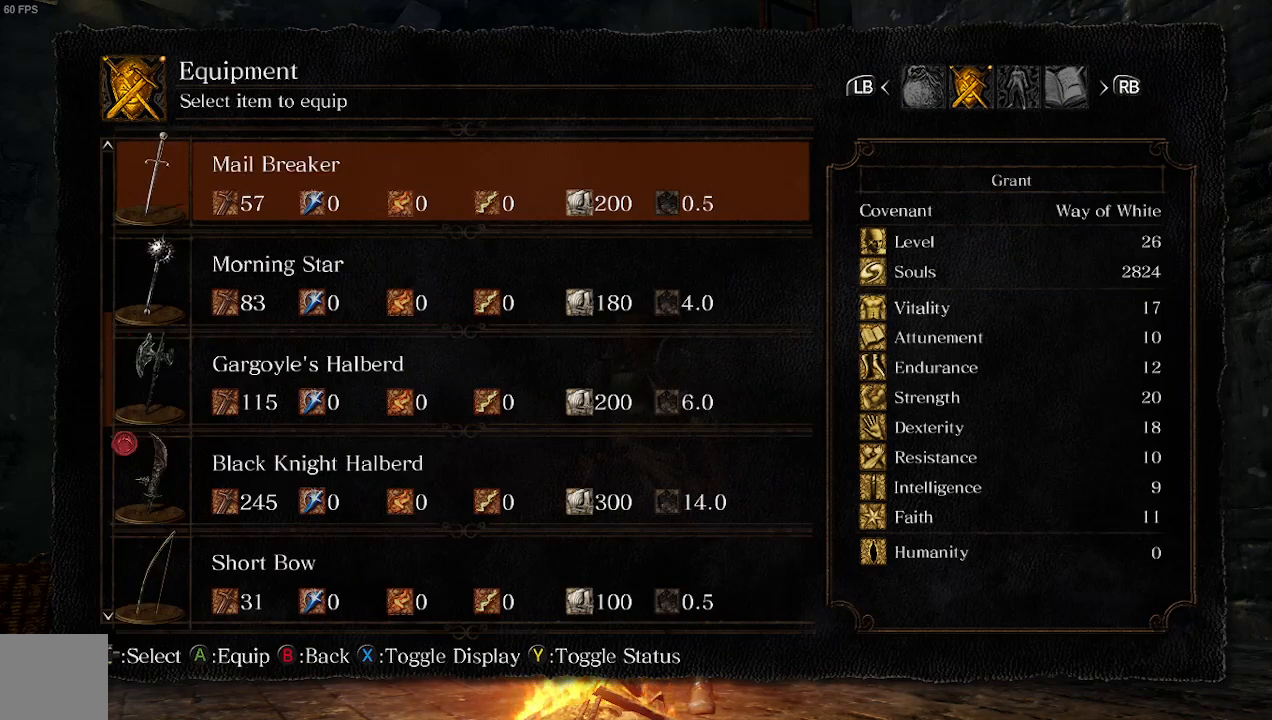
{"buttons": ["A"], "left_stick": "center", "right_stick": "center", "events": [[167, "DPAD_UP", "up"], [433, "A", "down"]]}
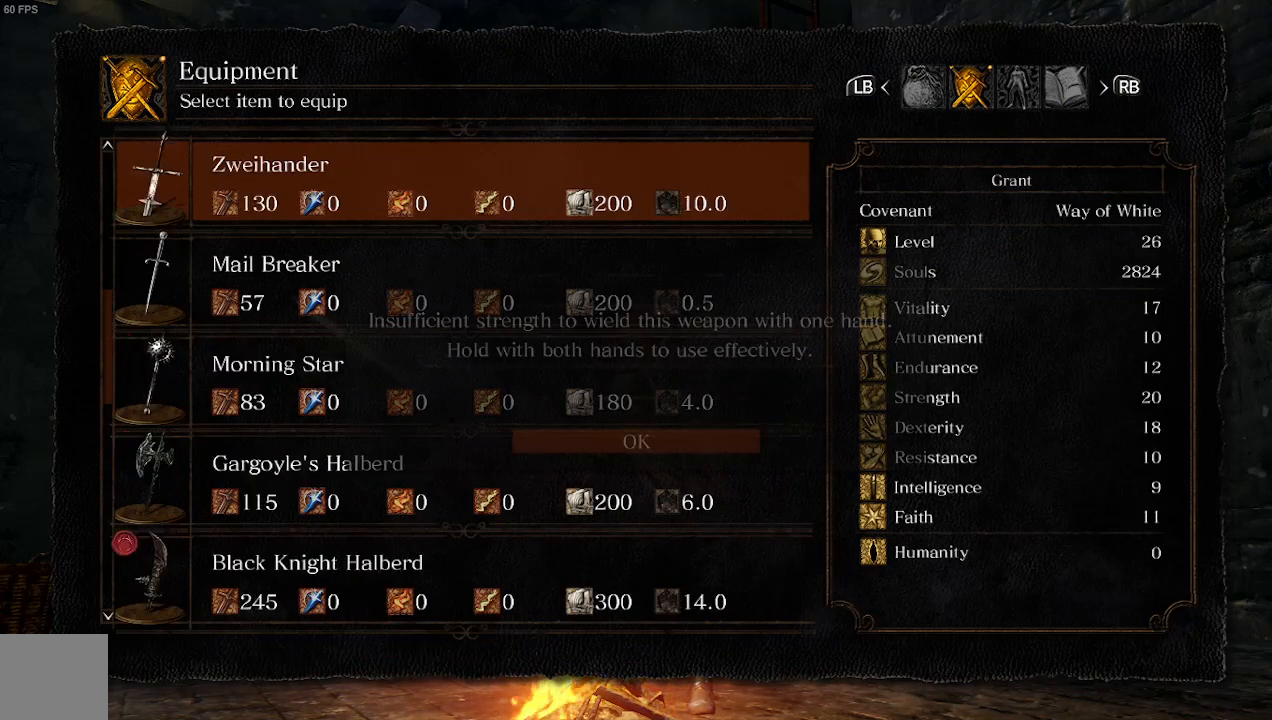
{"buttons": ["A"], "left_stick": "center", "right_stick": "center", "events": [[133, "A", "up"], [433, "A", "down"]]}
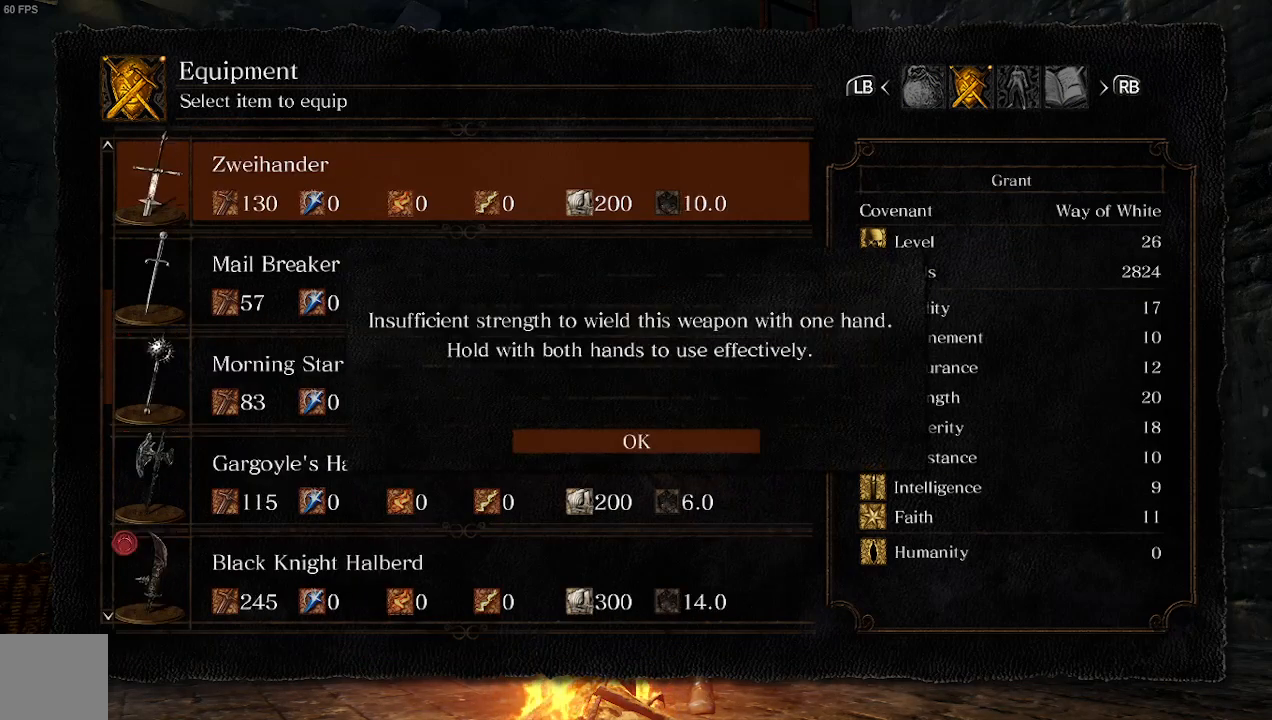
{"buttons": [], "left_stick": "center", "right_stick": "center", "events": [[133, "A", "up"]]}
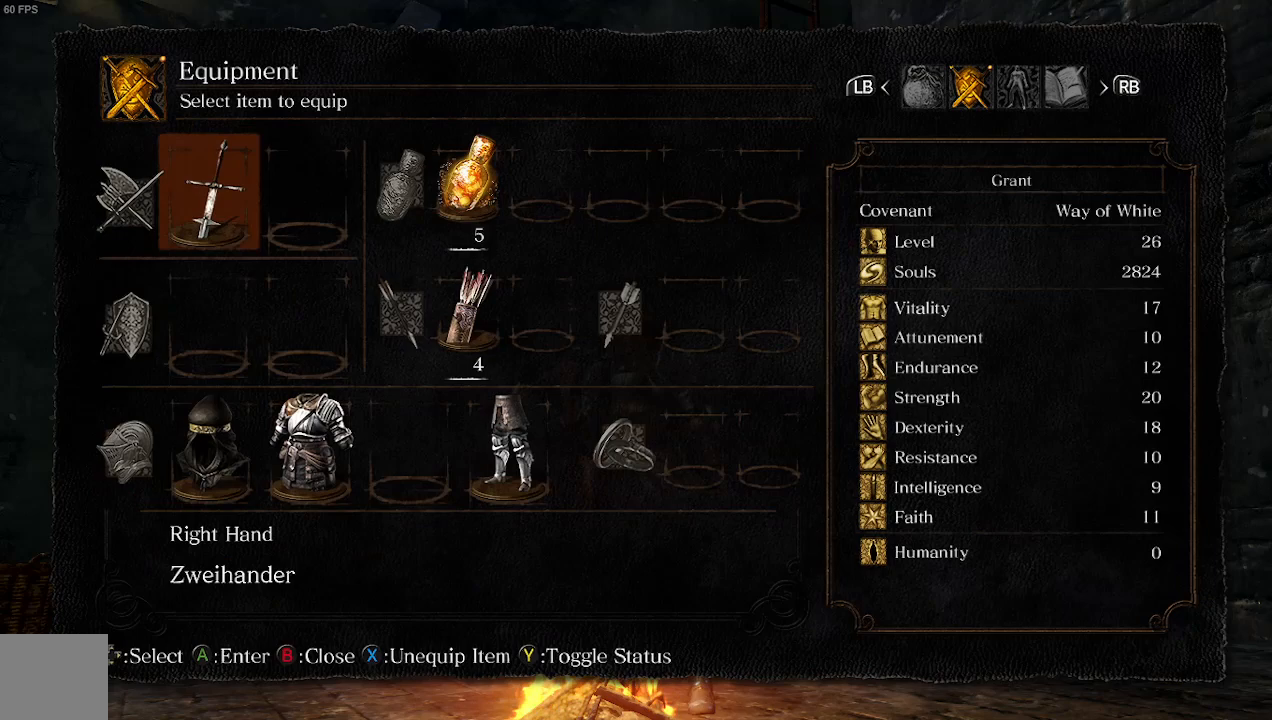
{"buttons": [], "left_stick": "center", "right_stick": "center", "events": [[33, "DPAD_UP", "down"], [167, "DPAD_UP", "up"]]}
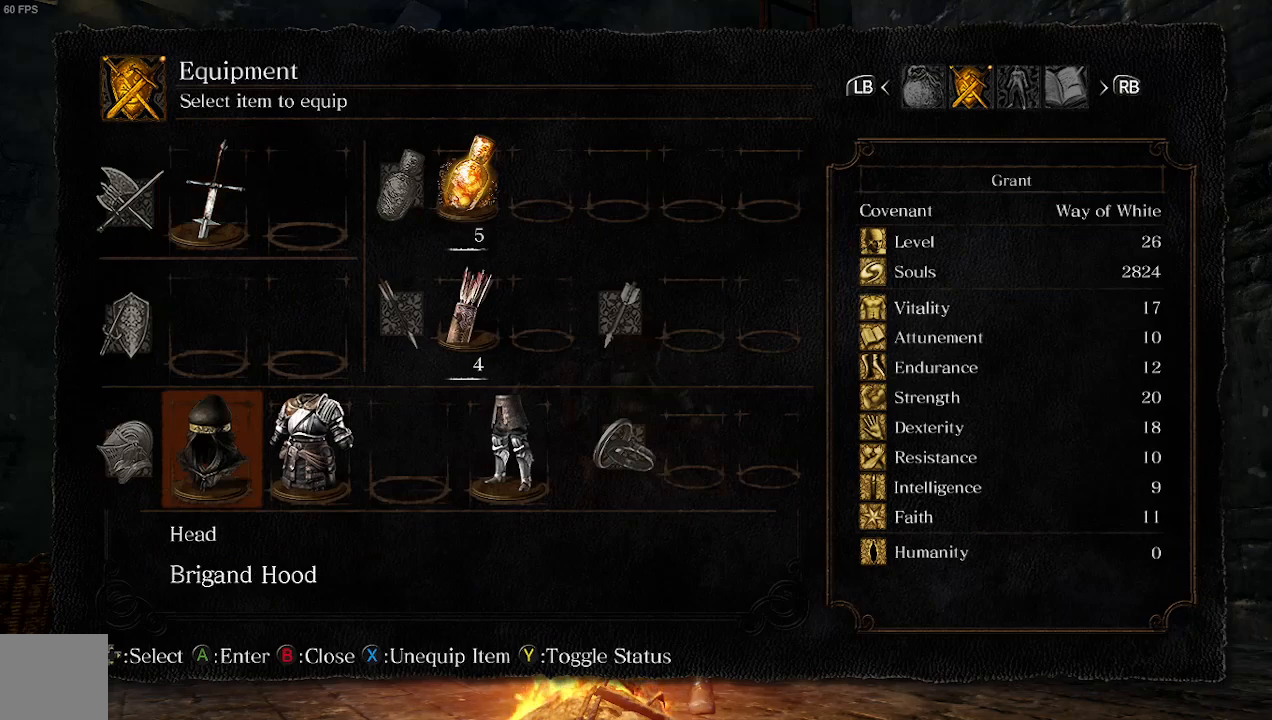
{"buttons": ["DPAD_UP"], "left_stick": "center", "right_stick": "center", "events": [[100, "DPAD_DOWN", "down"], [200, "A", "down"], [200, "DPAD_DOWN", "up"], [367, "A", "up"], [433, "DPAD_UP", "down"]]}
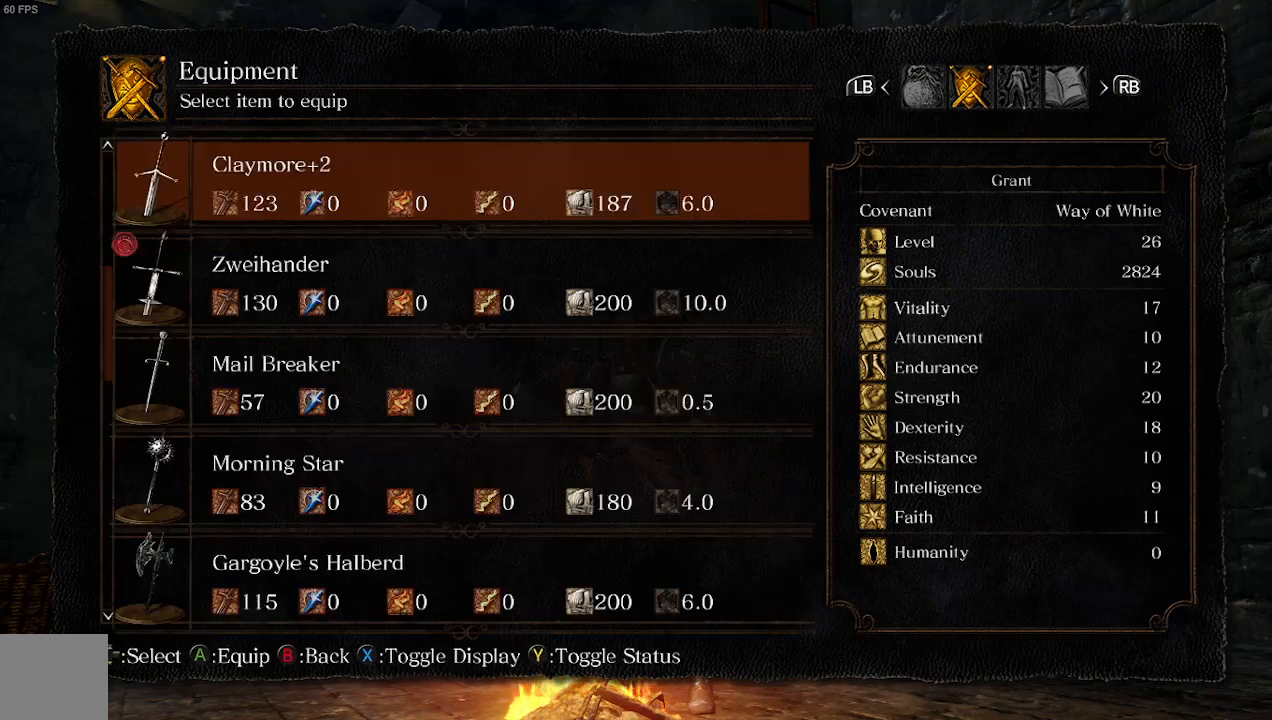
{"buttons": ["B"], "left_stick": "up", "right_stick": "center", "events": [[67, "DPAD_UP", "up"], [100, "A", "down"], [267, "A", "up"], [333, "left_stick", "up"], [400, "B", "down"]]}
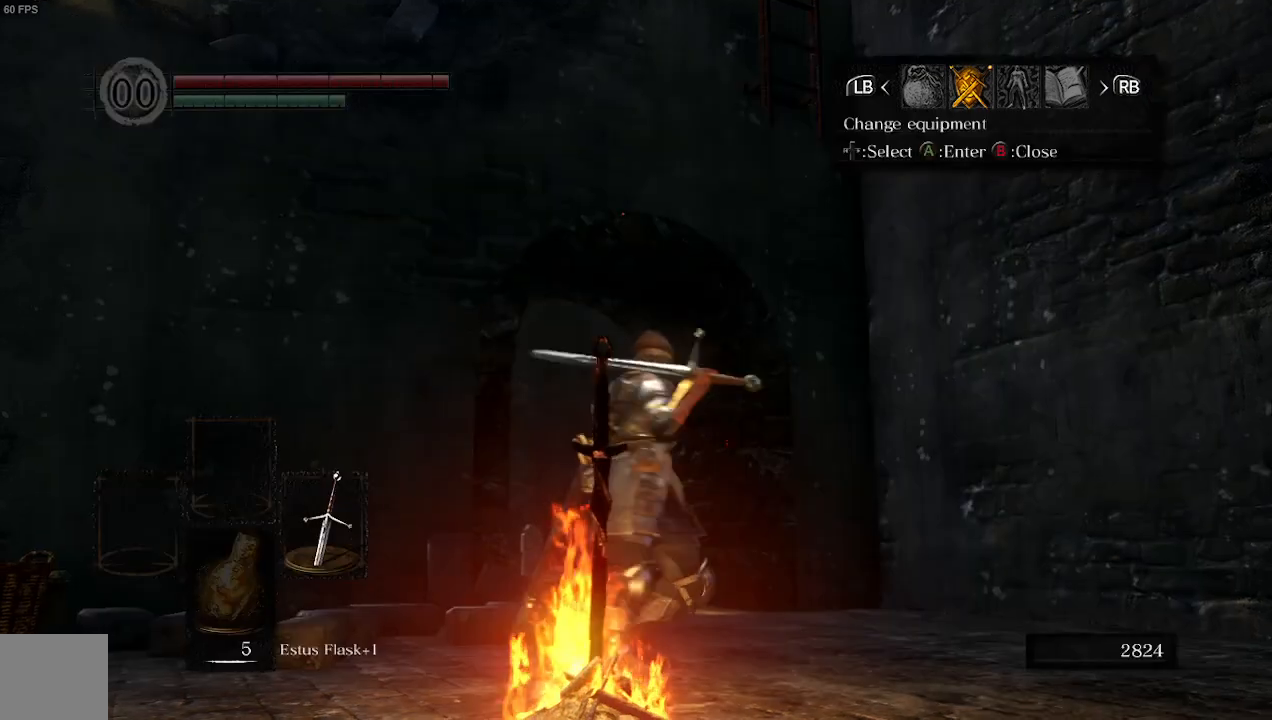
{"buttons": [], "left_stick": "up", "right_stick": "center", "events": [[67, "B", "up"], [200, "B", "down"], [367, "B", "up"]]}
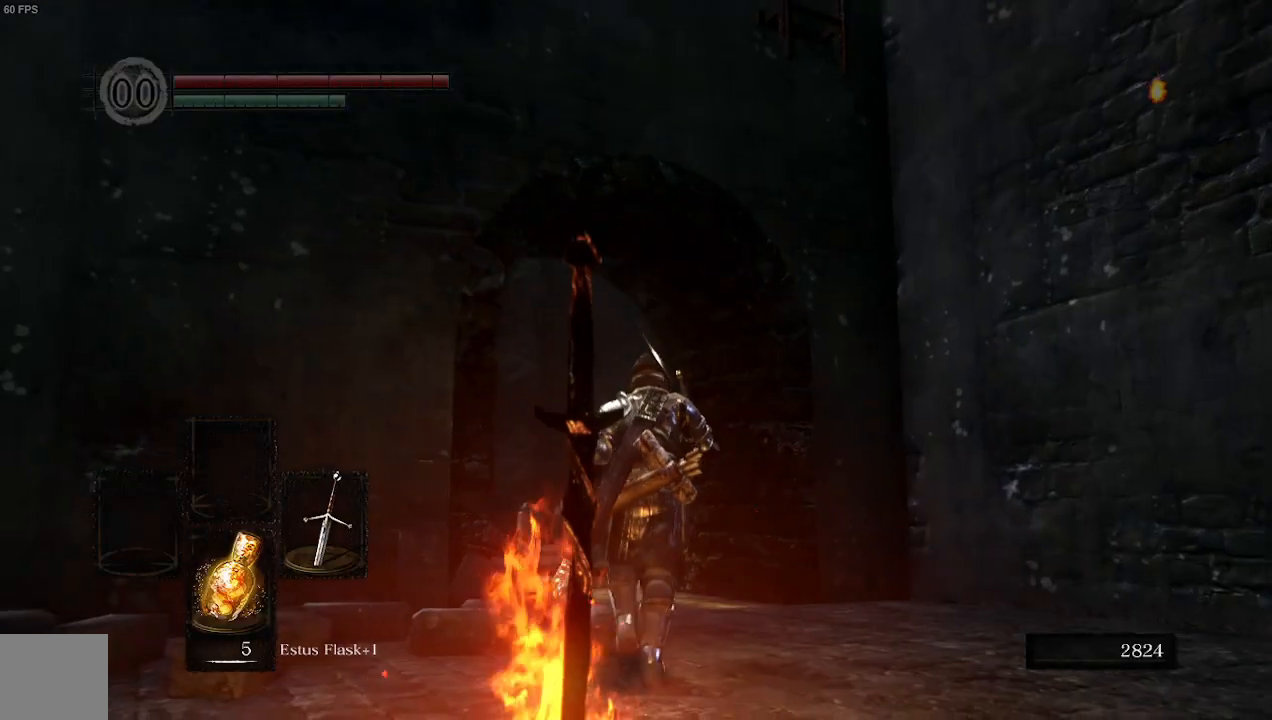
{"buttons": ["B"], "left_stick": "up", "right_stick": "center", "events": [[33, "Y", "down"], [167, "Y", "up"], [300, "B", "down"]]}
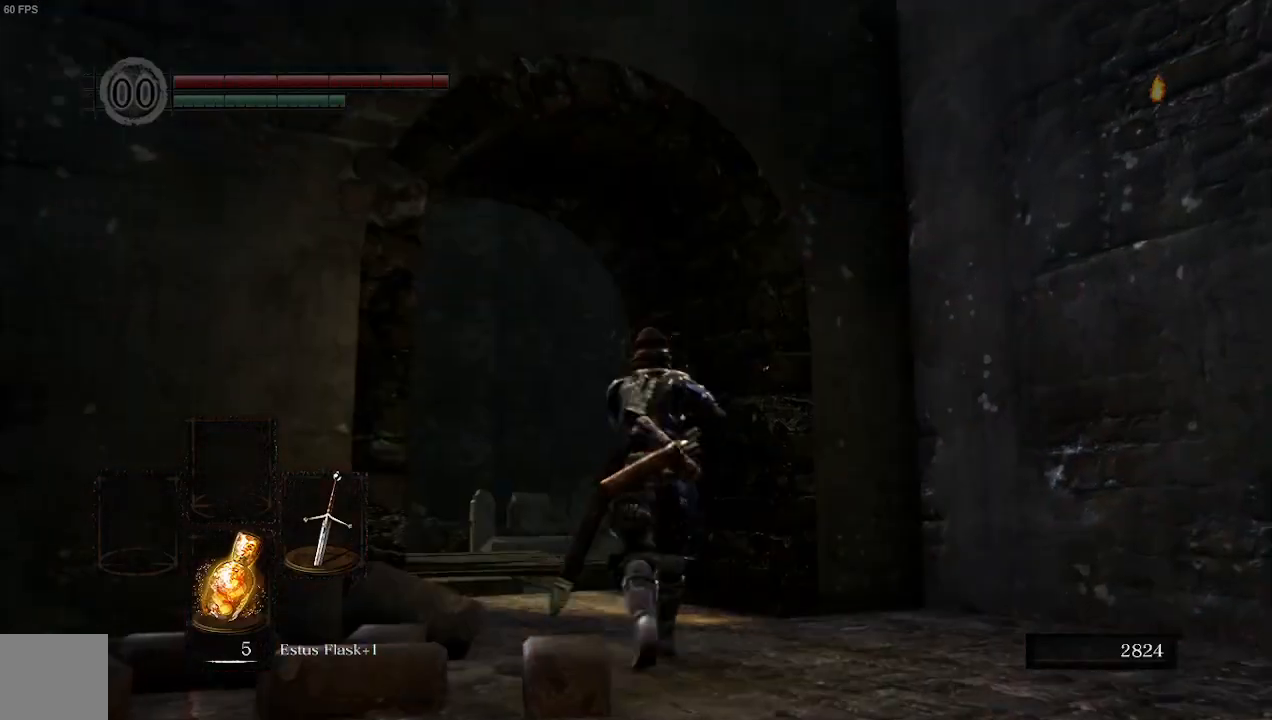
{"buttons": ["B"], "left_stick": "up", "right_stick": "center", "events": [[33, "left_stick", "up-left"], [400, "left_stick", "up"]]}
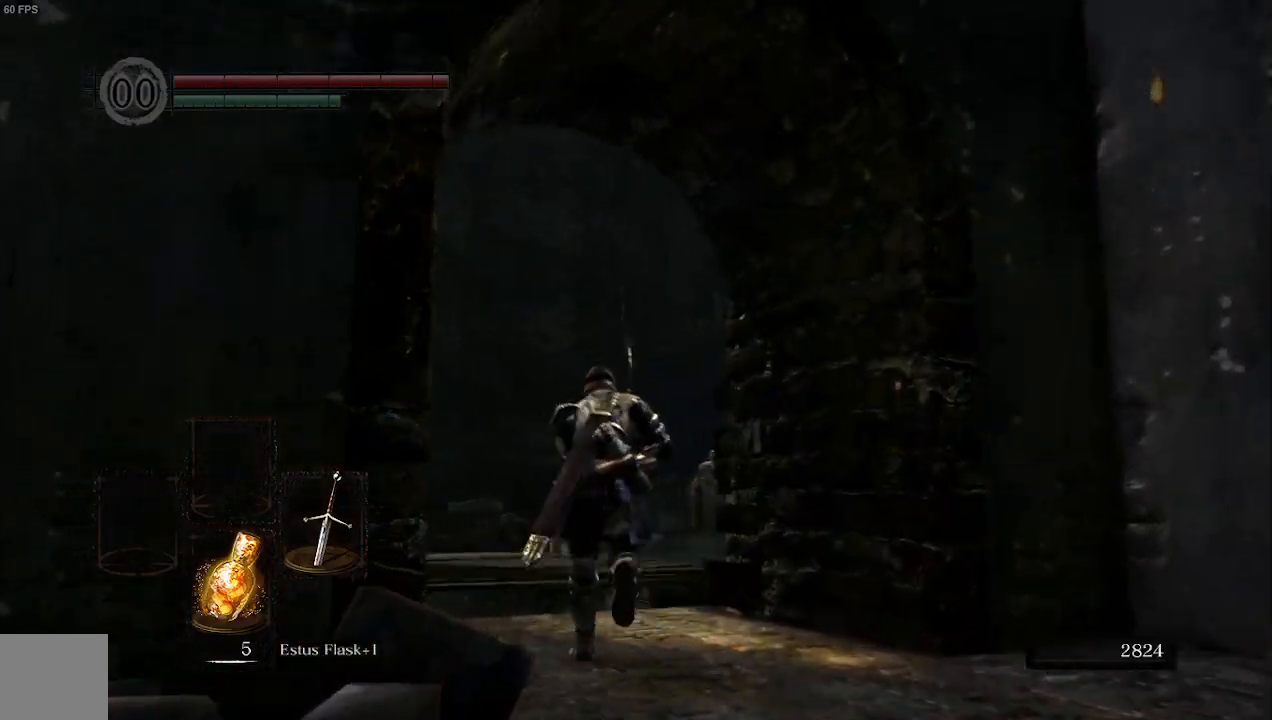
{"buttons": ["B"], "left_stick": "up", "right_stick": "center", "events": [[233, "right_stick", "down-right"], [433, "right_stick", "center"]]}
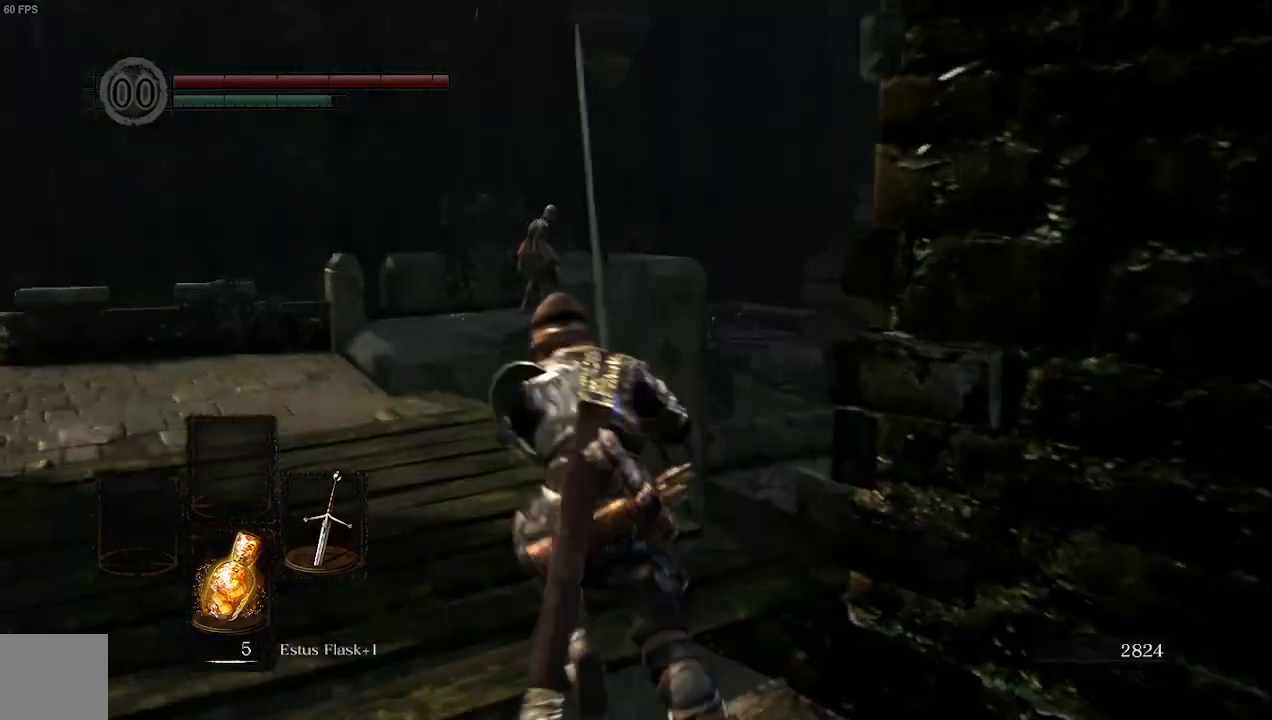
{"buttons": ["B"], "left_stick": "up-left", "right_stick": "right", "events": [[100, "left_stick", "up-left"], [500, "right_stick", "right"]]}
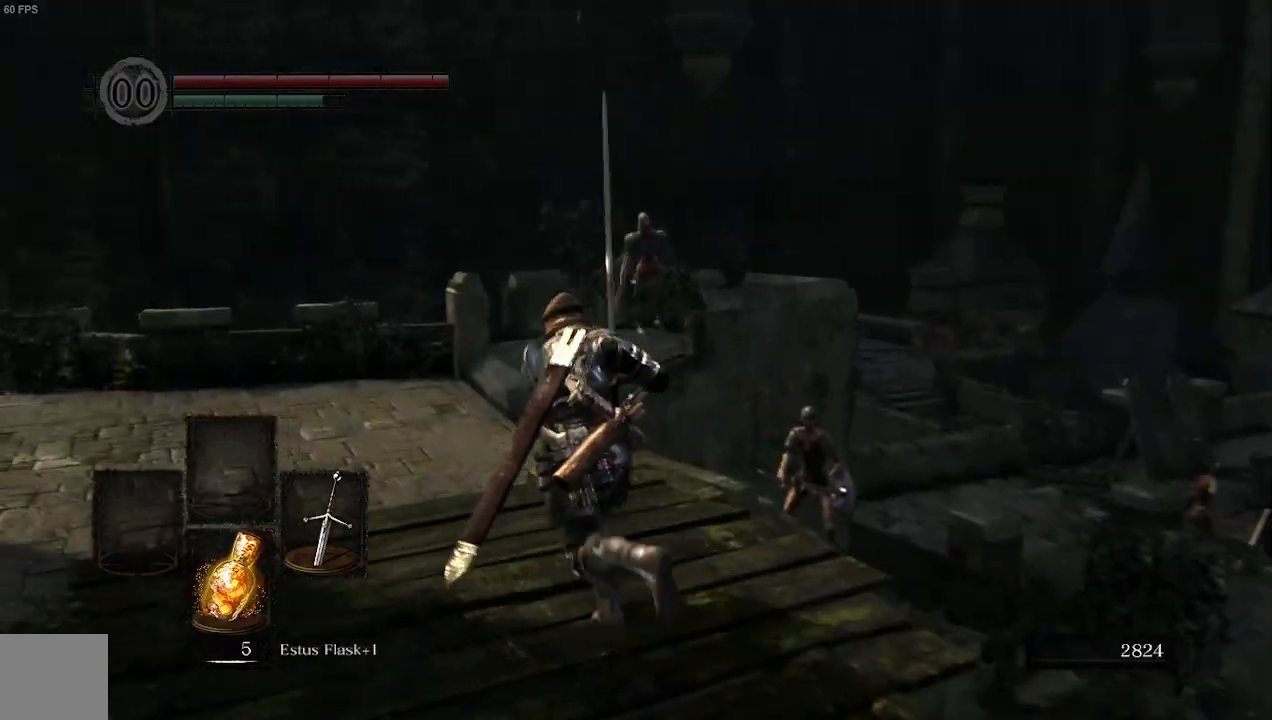
{"buttons": ["B"], "left_stick": "up-left", "right_stick": "center", "events": [[33, "right_stick", "down-right"], [67, "left_stick", "up"], [300, "right_stick", "center"], [333, "left_stick", "up-left"]]}
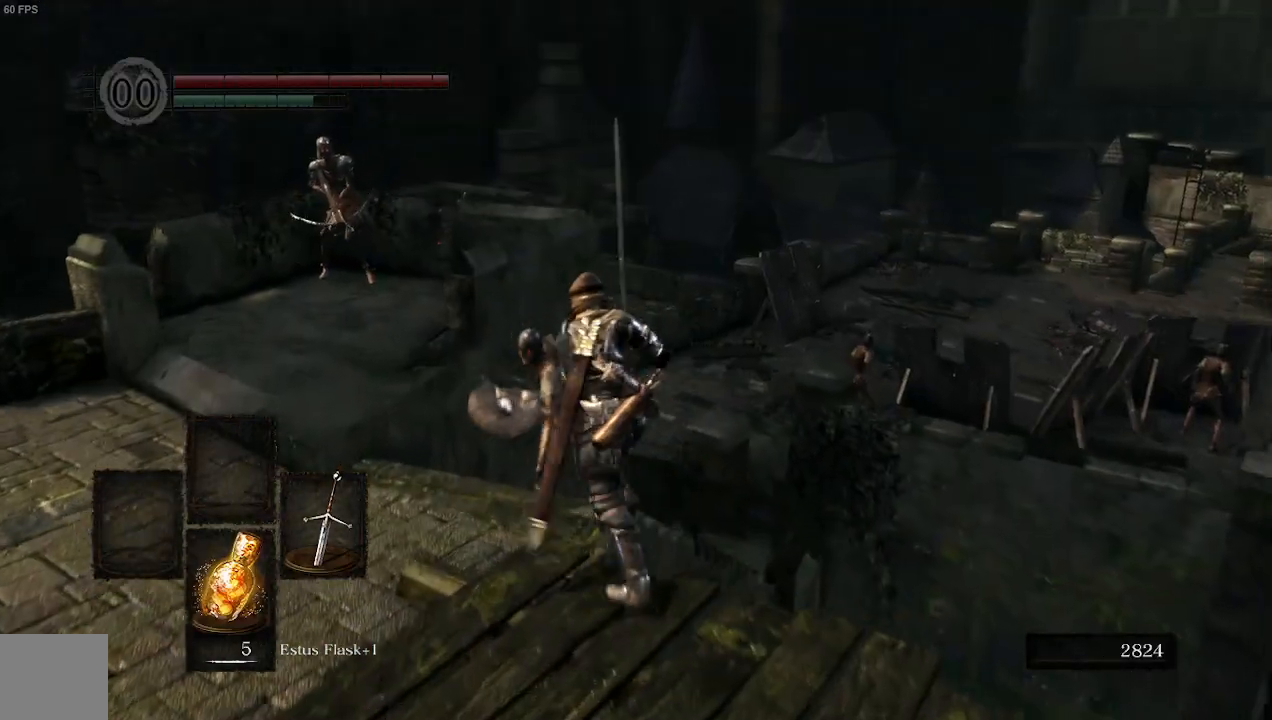
{"buttons": ["B", "L1"], "left_stick": "up", "right_stick": "center", "events": [[233, "left_stick", "up"], [367, "L1", "down"]]}
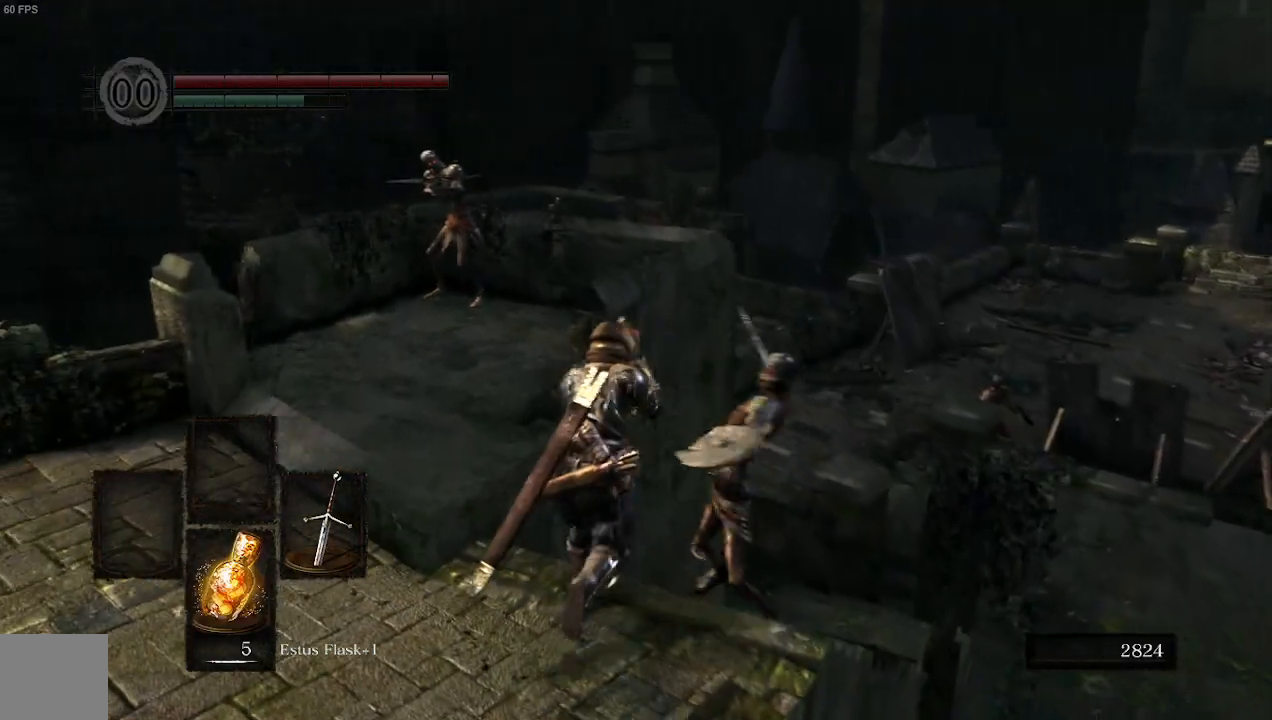
{"buttons": ["B", "L1"], "left_stick": "down-left", "right_stick": "center", "events": [[233, "left_stick", "right"], [333, "left_stick", "down"], [400, "left_stick", "down-left"]]}
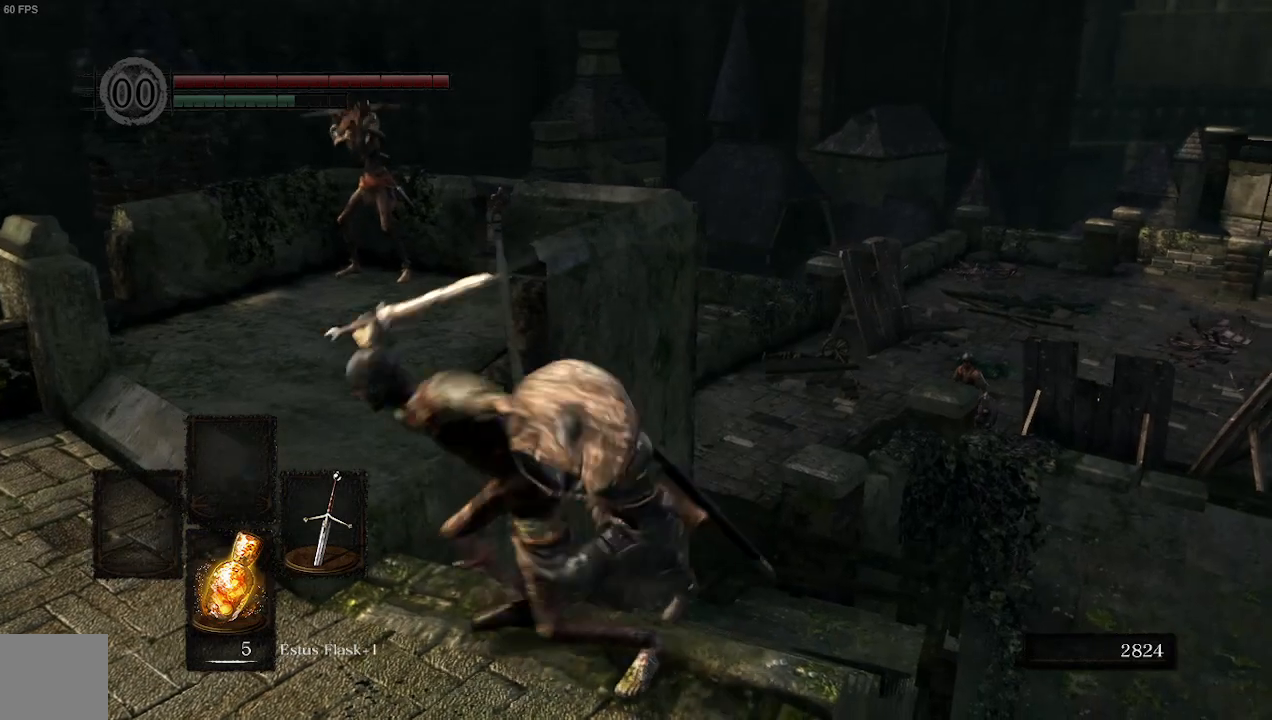
{"buttons": ["B", "L1"], "left_stick": "up-right", "right_stick": "center", "events": [[200, "left_stick", "up"], [467, "left_stick", "up-right"]]}